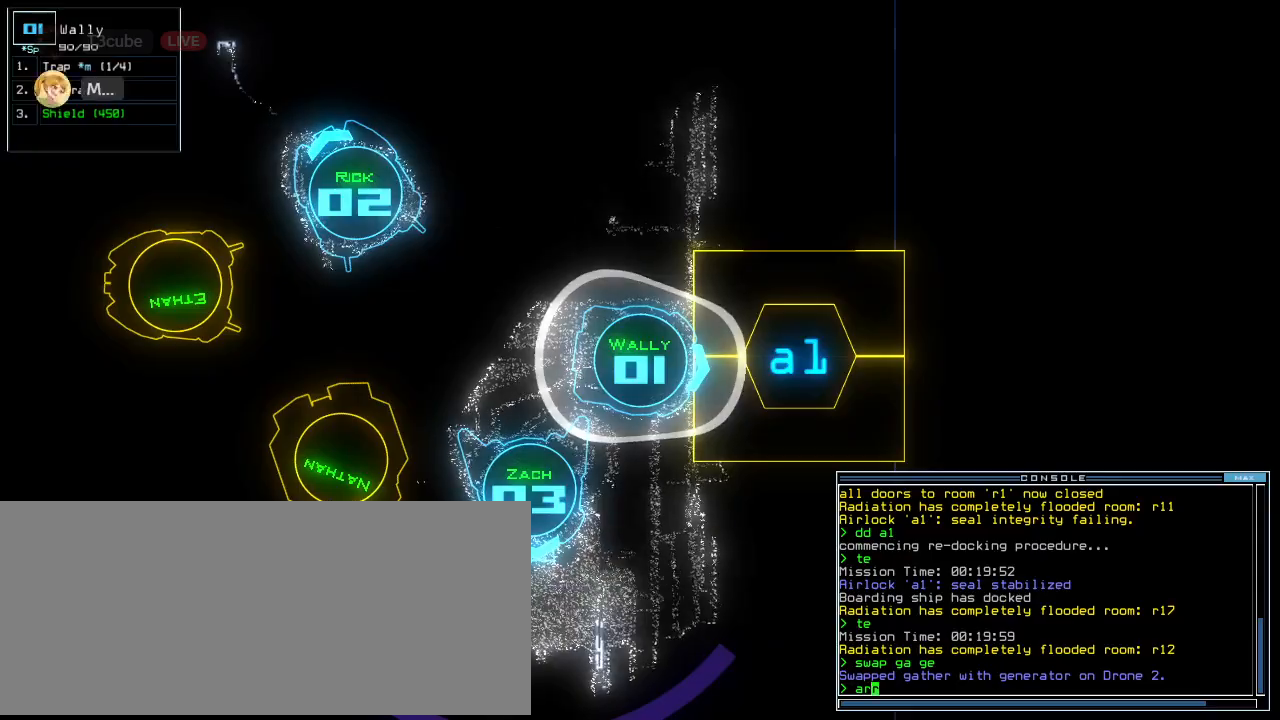
Gameplay with keyboard; each line is a JSON object with the keys held at the frame after it. "events" lists presses ("down") and releases ("up") of ".", "0", "1", "2", "3", "4", "5", "6", "7", "8", "9", "a", "b", "backspace", "c", "caps_lock", "comma", "ctrl_l", "ctrl_r", "d", "down", "e", "equals", "escape", "f", "f6", "g", "h", "i", "j", "k", "l", "left", "m", "minus", "n", "num3", "num9", "o", "p", "q", "quote", "r", "return", "right", "s", "semicolon", "shift_l", "shift_r", "space", "t", "tab", "tilde", "u", "up", "v", "w", "x", "y" and "z" between this image and that frame as [ms after this image, input, new state], when the widget could be followed in between. No other keys are recorded. Mouse input is not recorded. Not read: other_keys.
{"keys": [], "events": []}
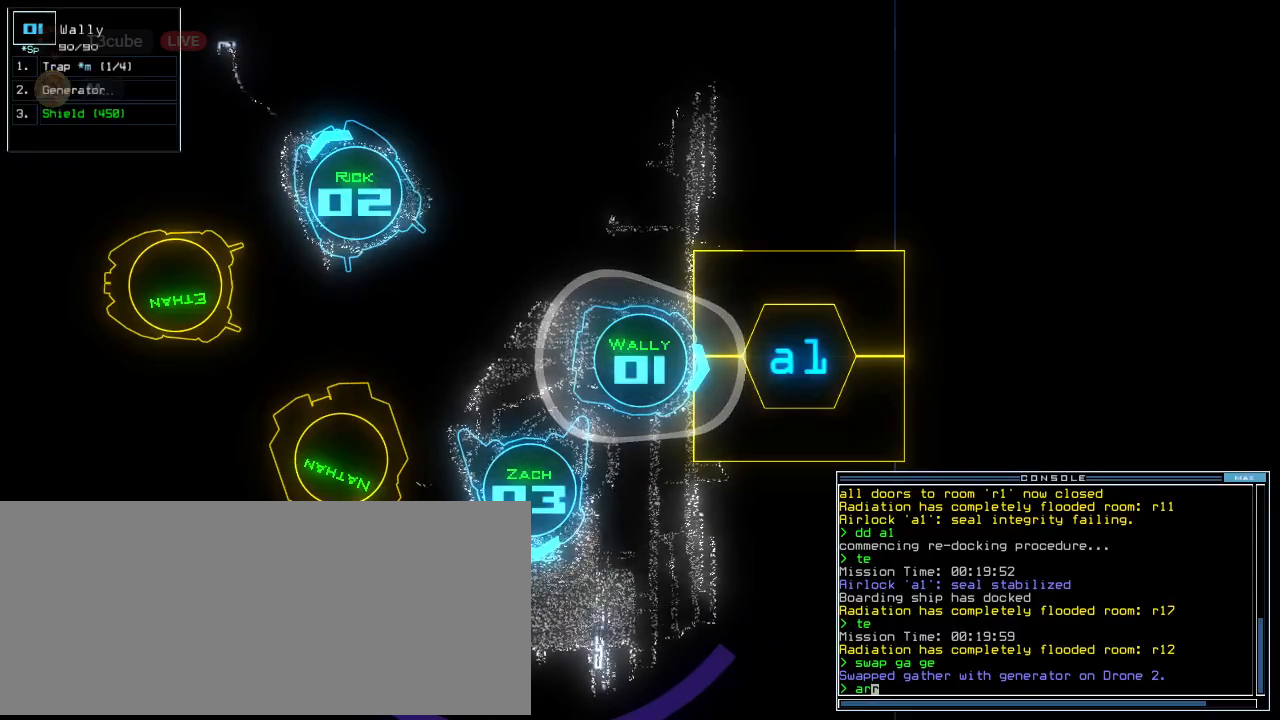
{"keys": [], "events": []}
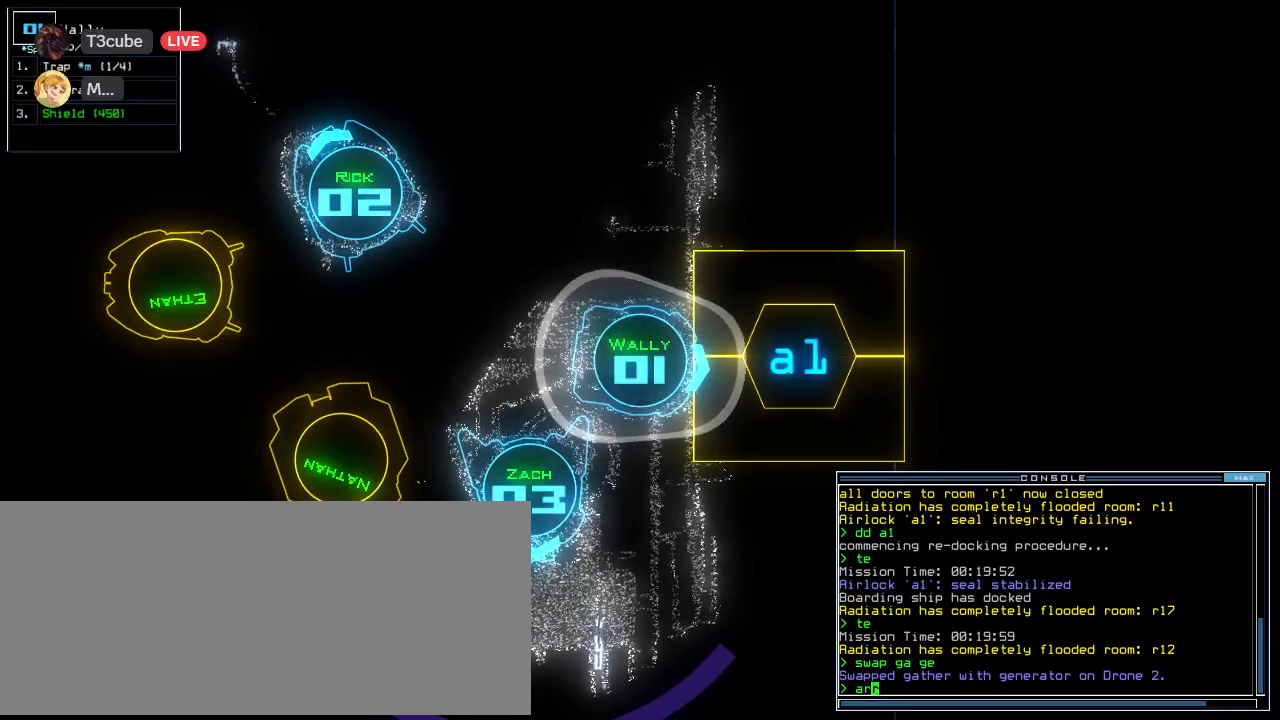
{"keys": [], "events": []}
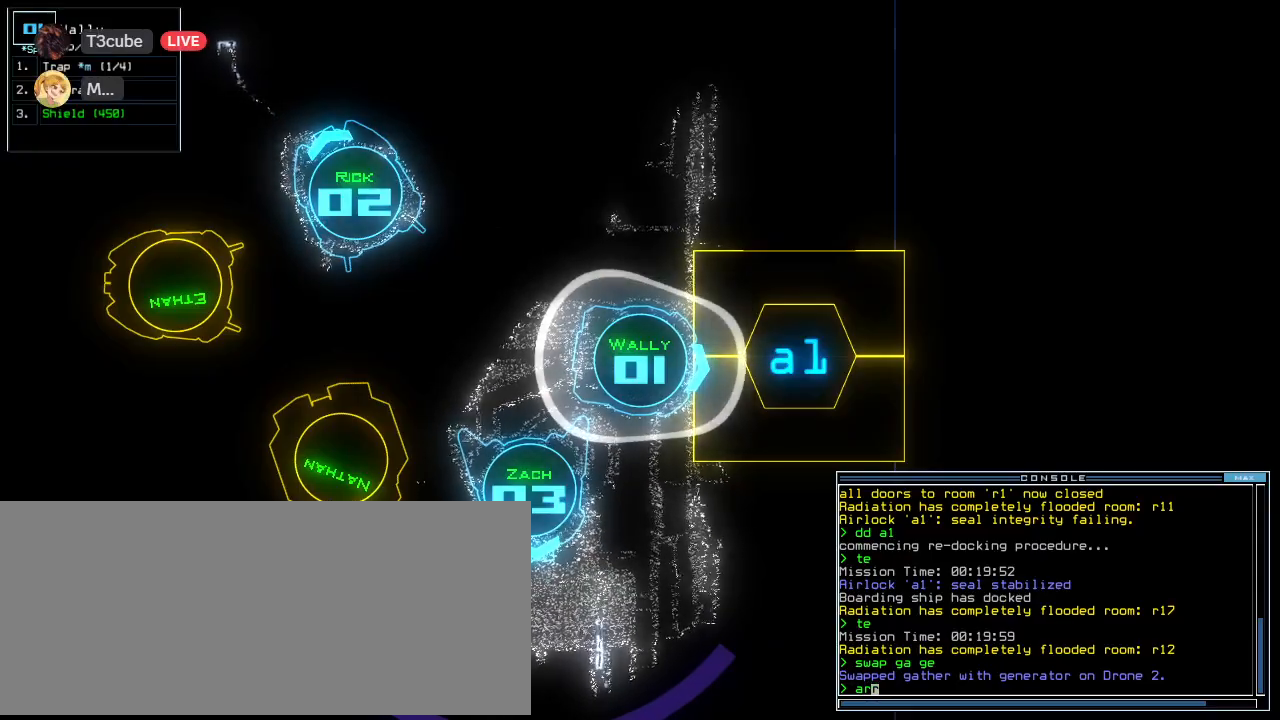
{"keys": [], "events": []}
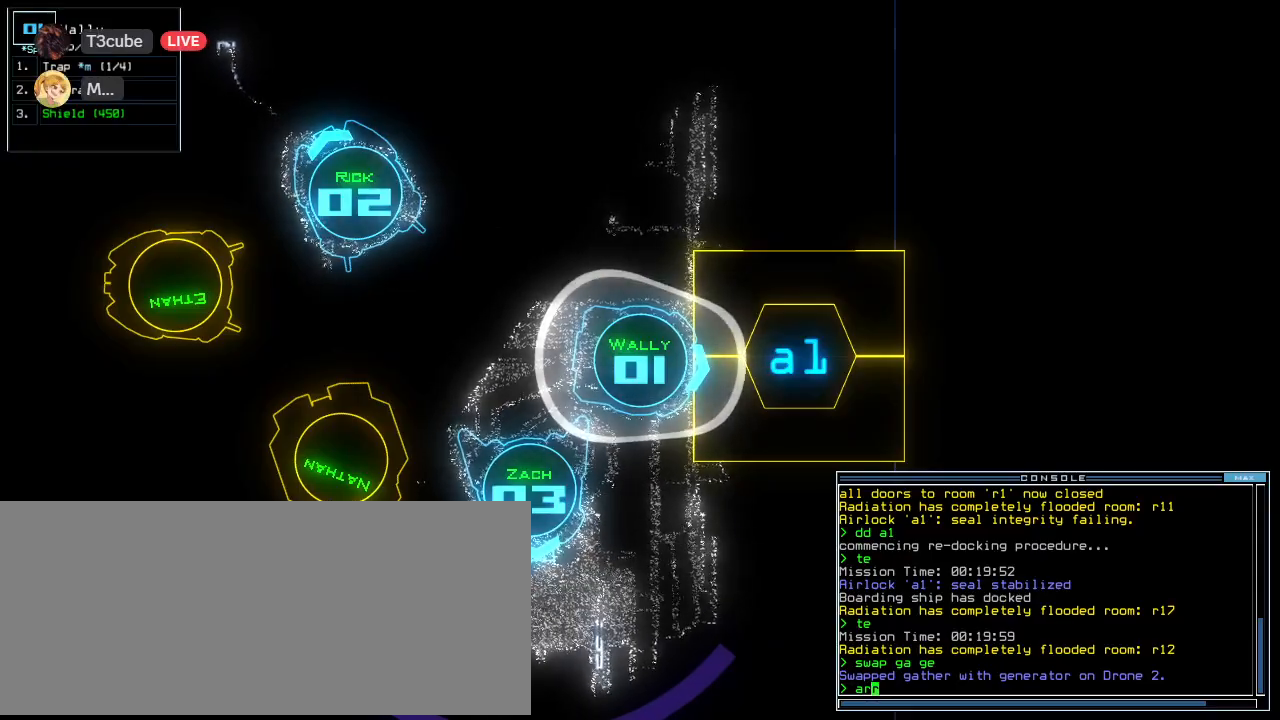
{"keys": [], "events": []}
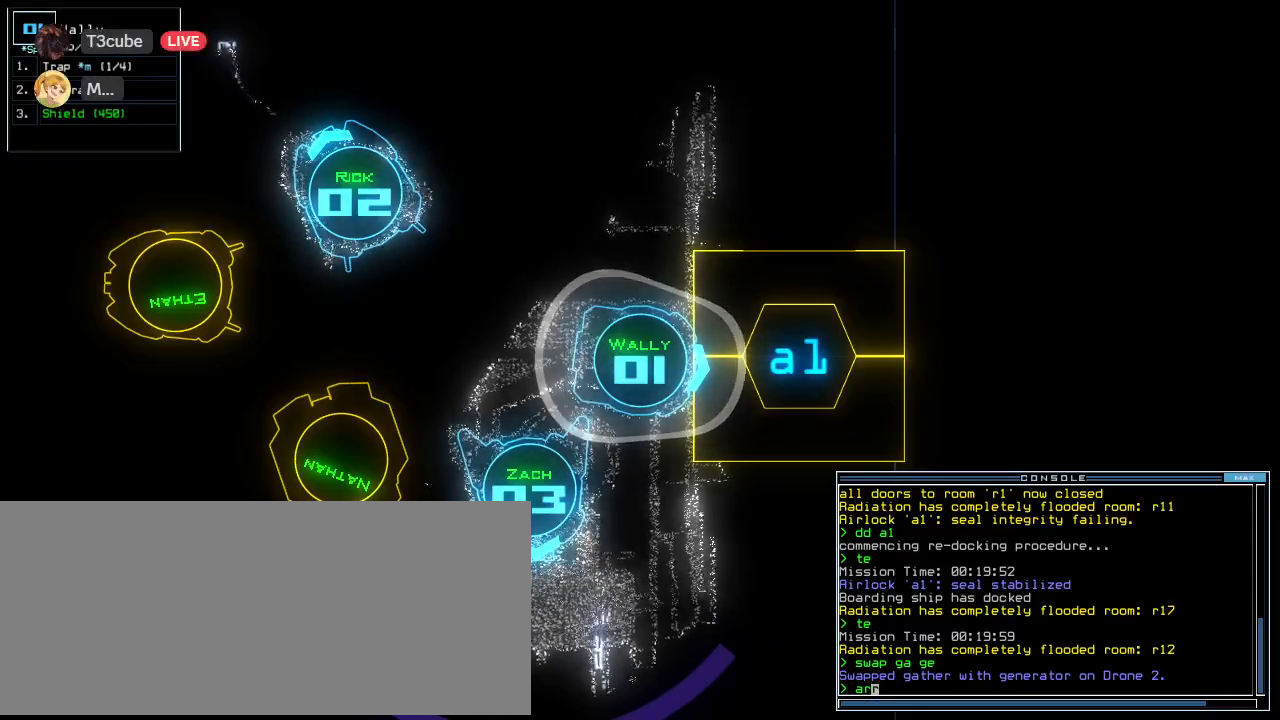
{"keys": [], "events": []}
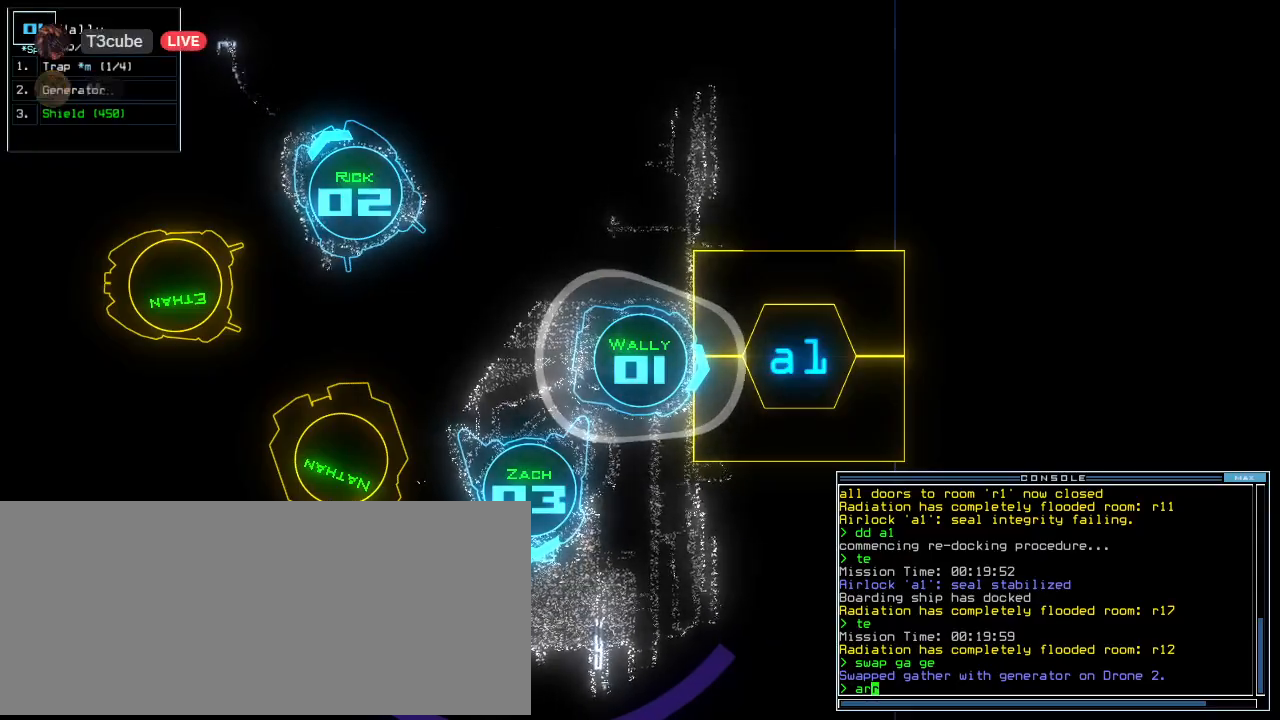
{"keys": [], "events": []}
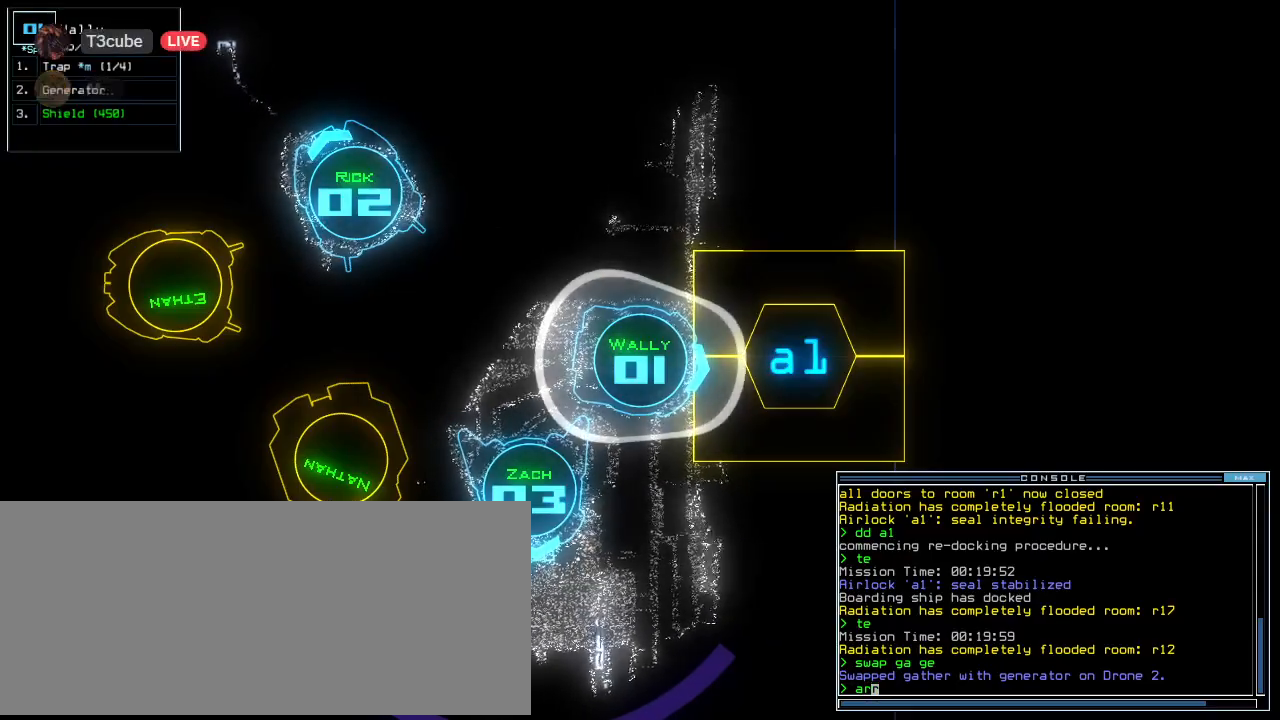
{"keys": [], "events": []}
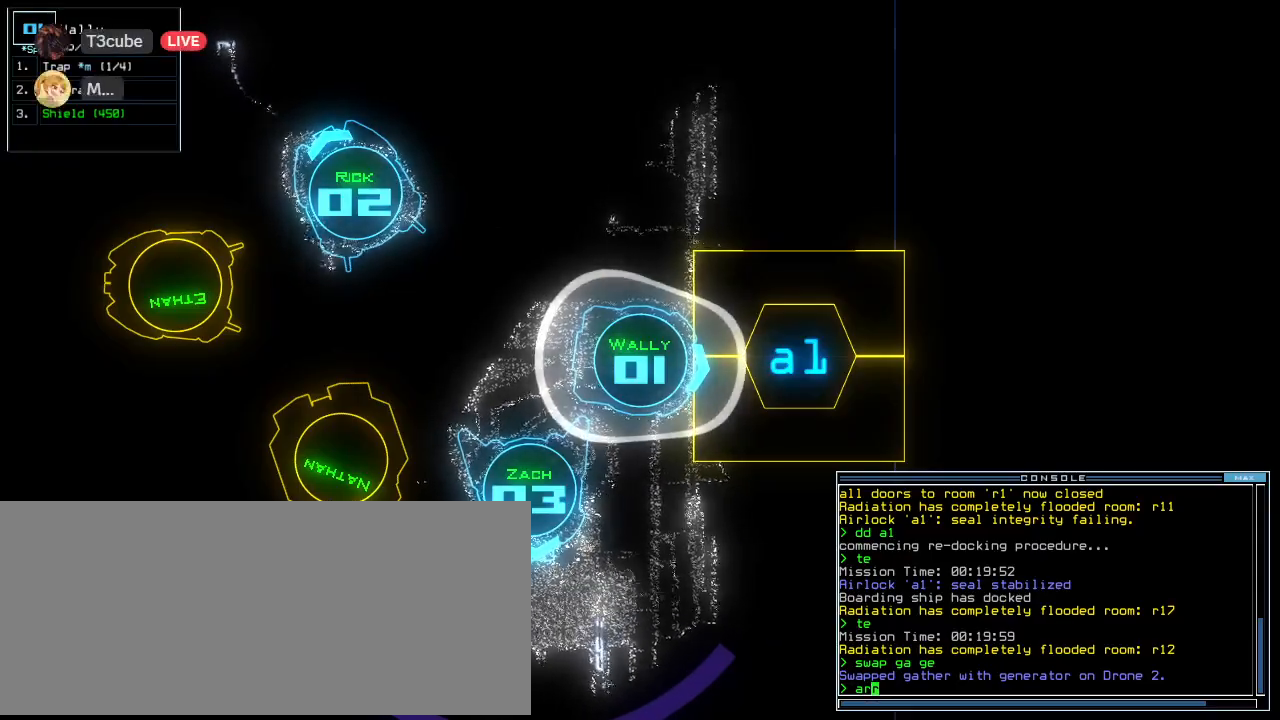
{"keys": [], "events": []}
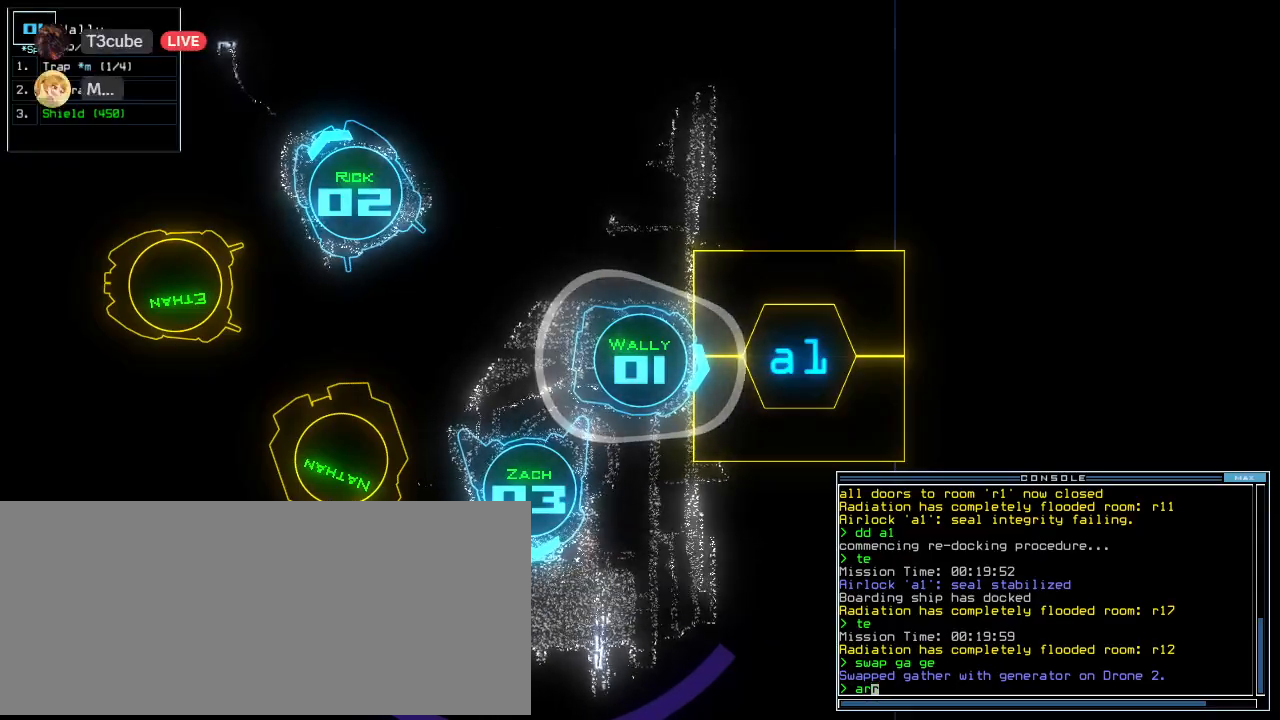
{"keys": ["return"], "events": [[480, "return", "down"]]}
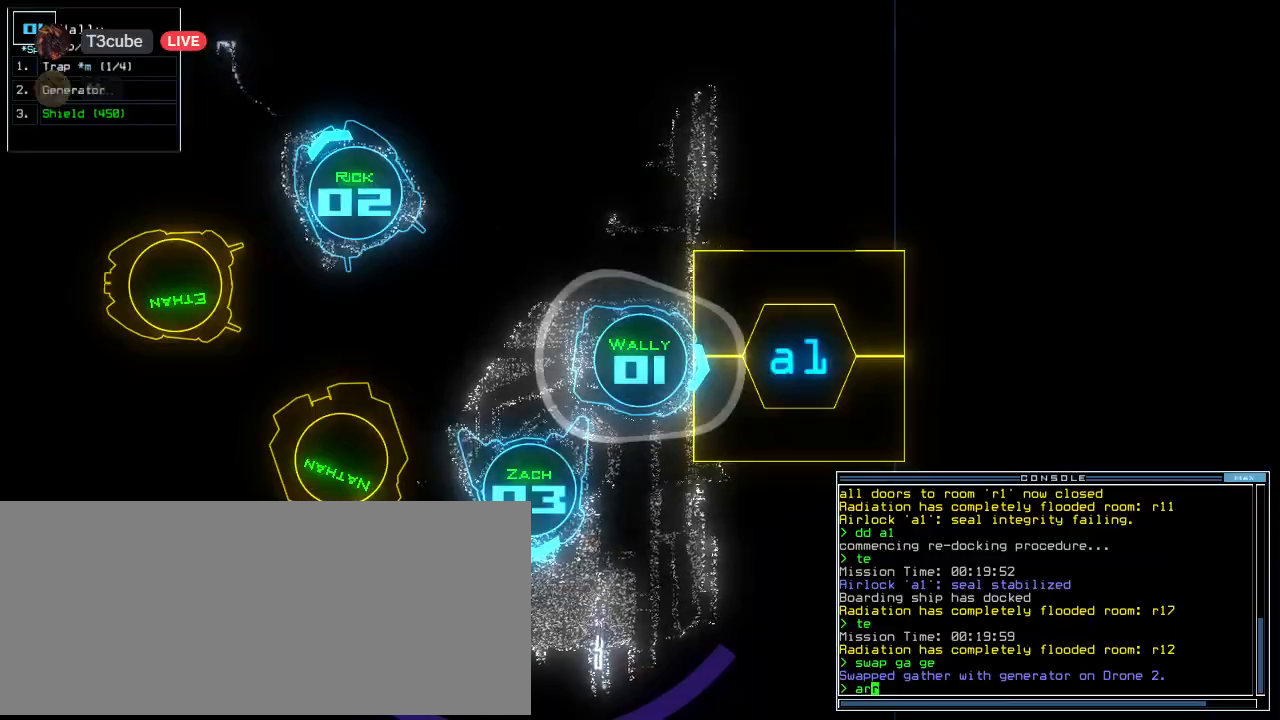
{"keys": ["up"], "events": [[40, "return", "up"], [140, "up", "down"], [240, "left", "down"], [360, "left", "up"]]}
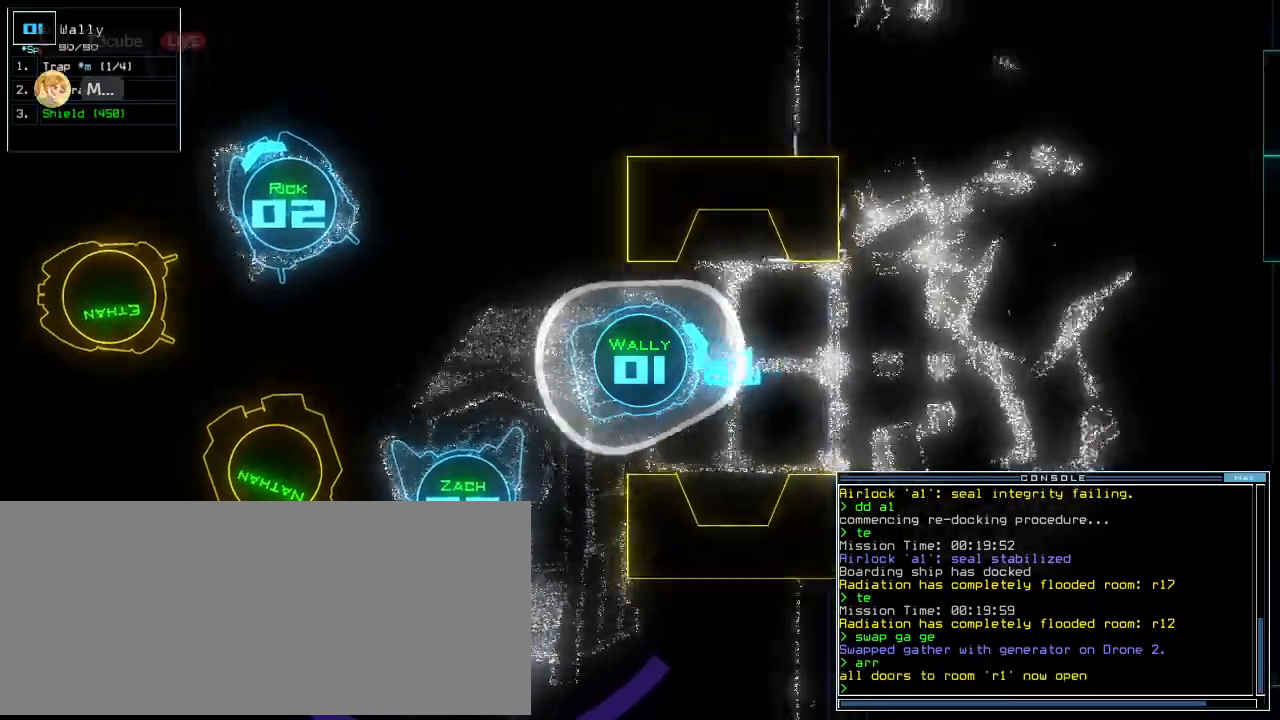
{"keys": ["up"]}